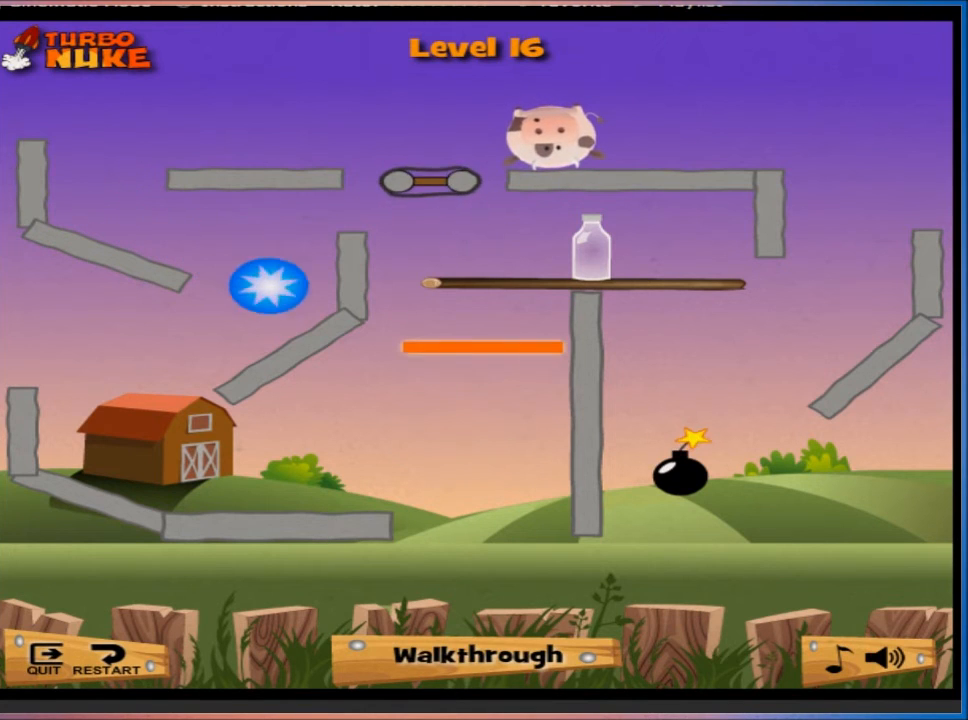
Gameplay with keyboard; each line is a JSON object with the keys held at the frame after it. "events" lists presses ("down") and releases ("up") of "1", "2", "3", "4", "5", "a", "c", "caps_lock", "d", "e", "f", "q", "r", "s", "shift", "tab", "tilde", "w", "x" and "z" between this image and that frame as [ms after this image, input, new state], when the widget could be followed in between. No other keys are recorded. Mouse input is not recorded.
{"keys": [], "events": []}
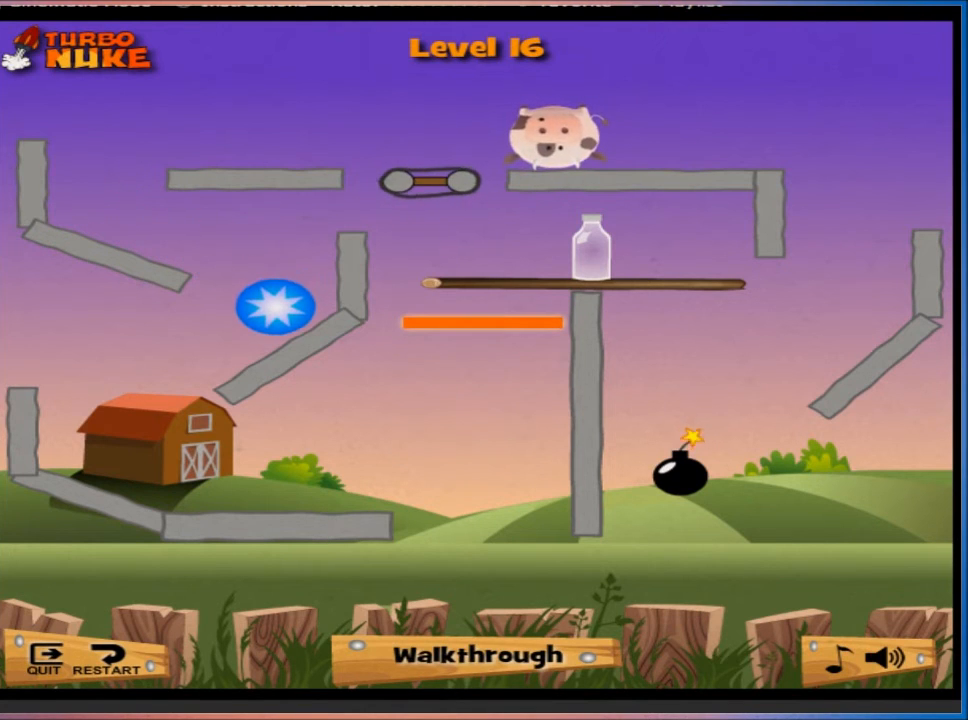
{"keys": [], "events": []}
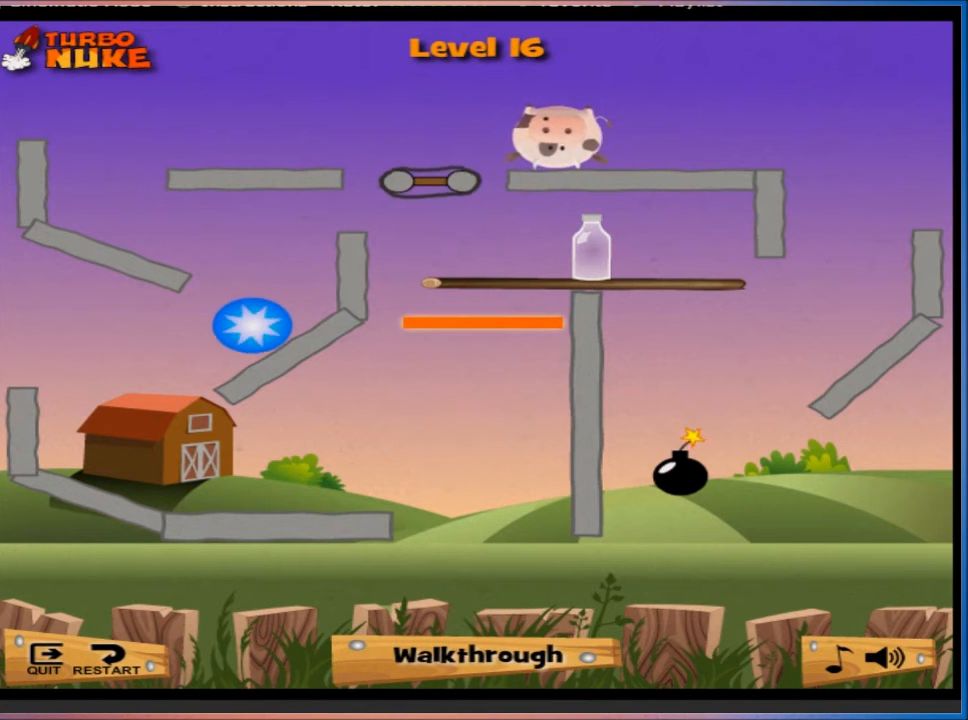
{"keys": [], "events": []}
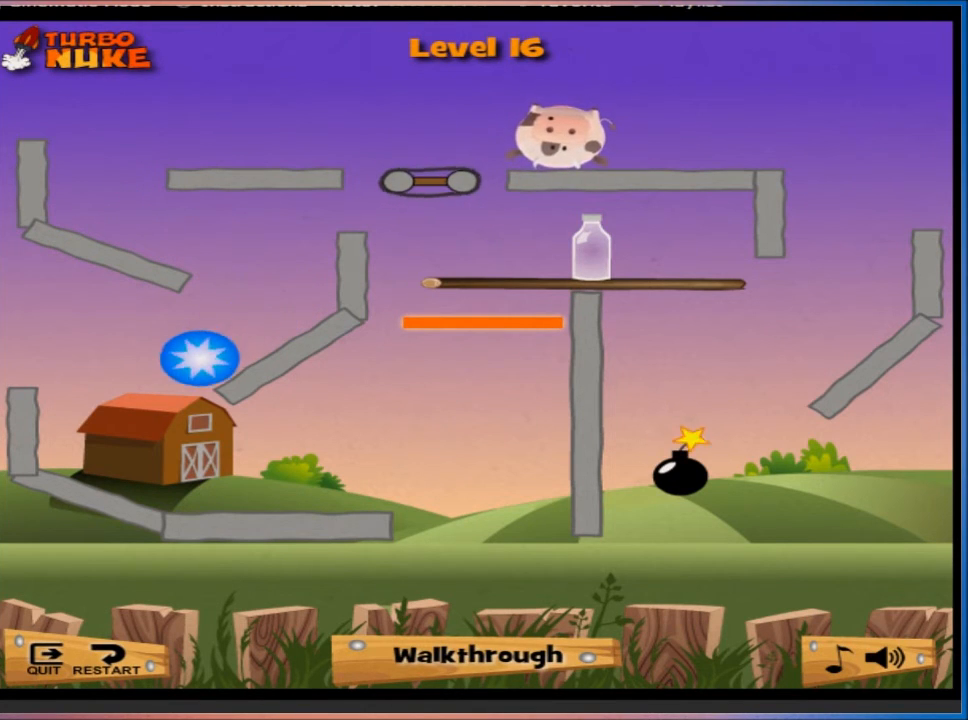
{"keys": ["d"], "events": [[467, "d", "down"]]}
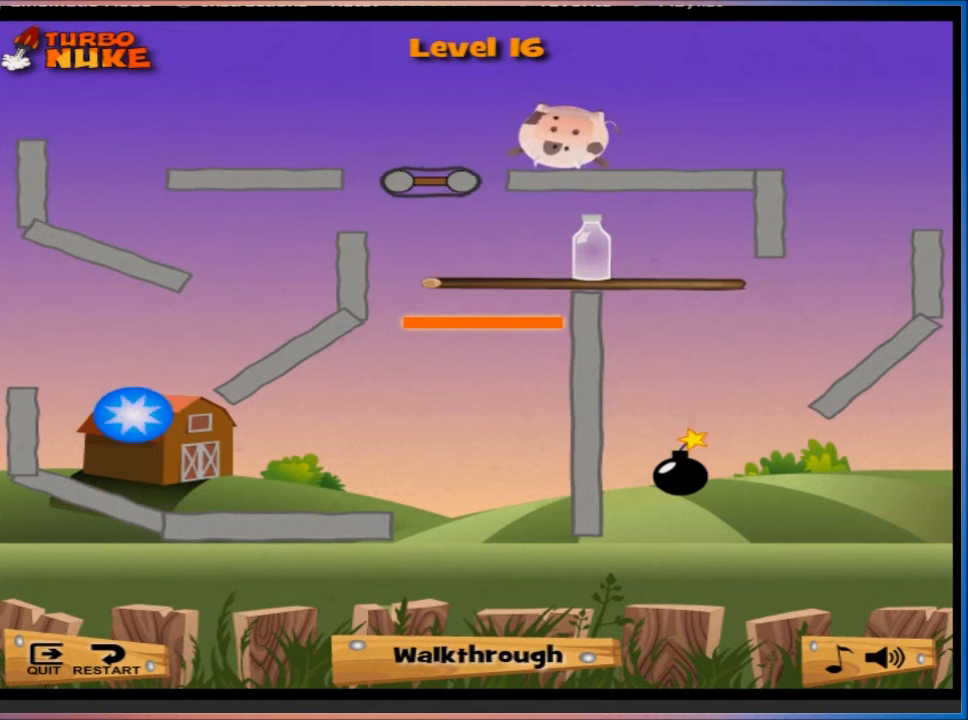
{"keys": [], "events": [[267, "d", "up"]]}
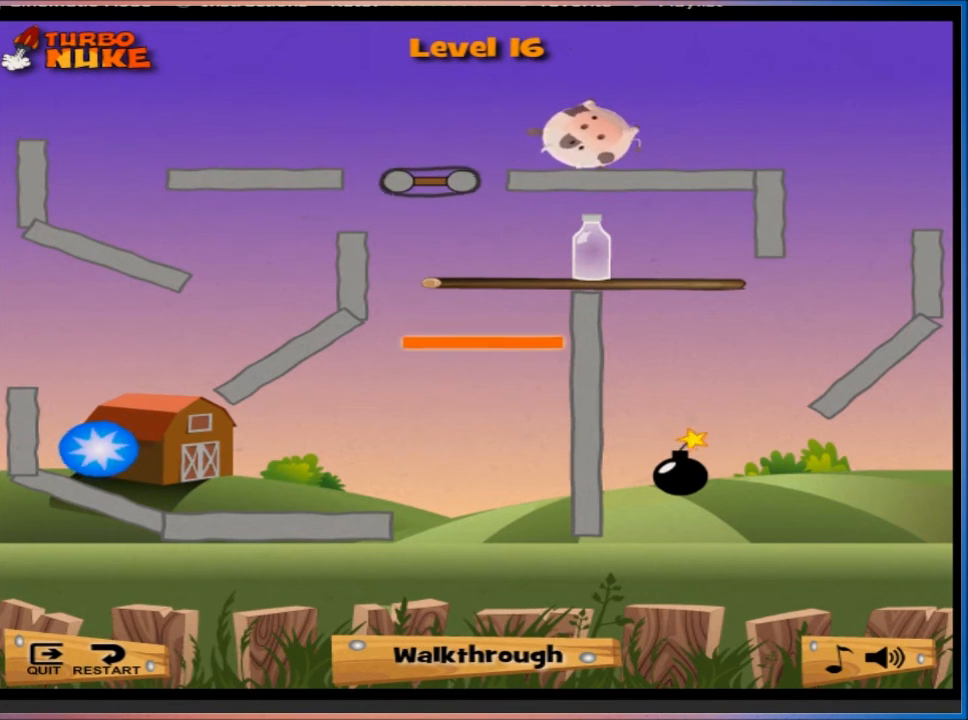
{"keys": [], "events": []}
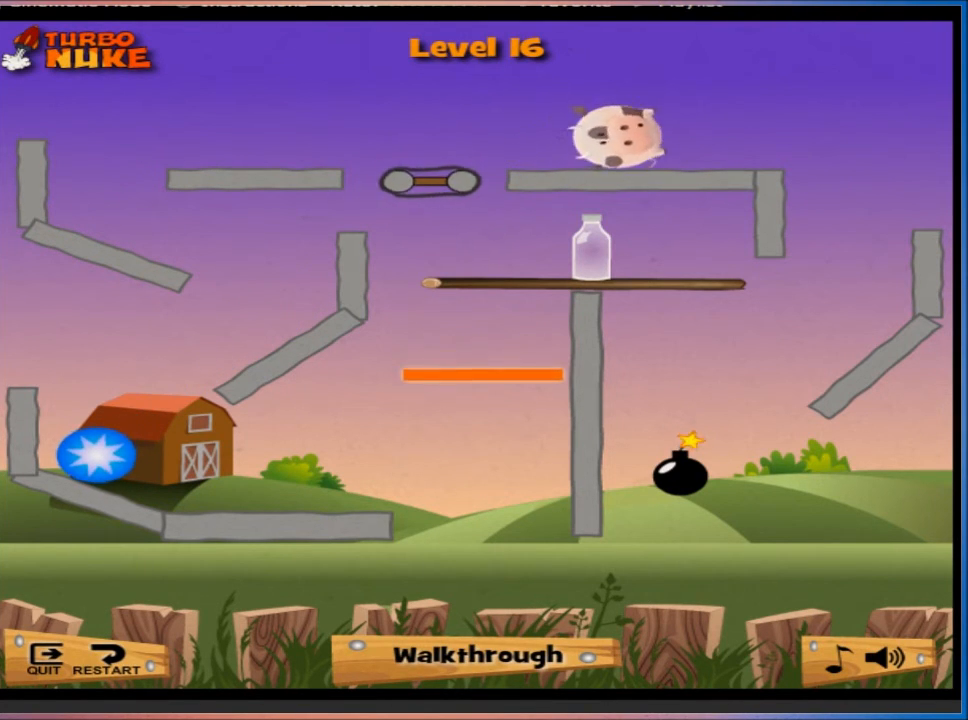
{"keys": [], "events": []}
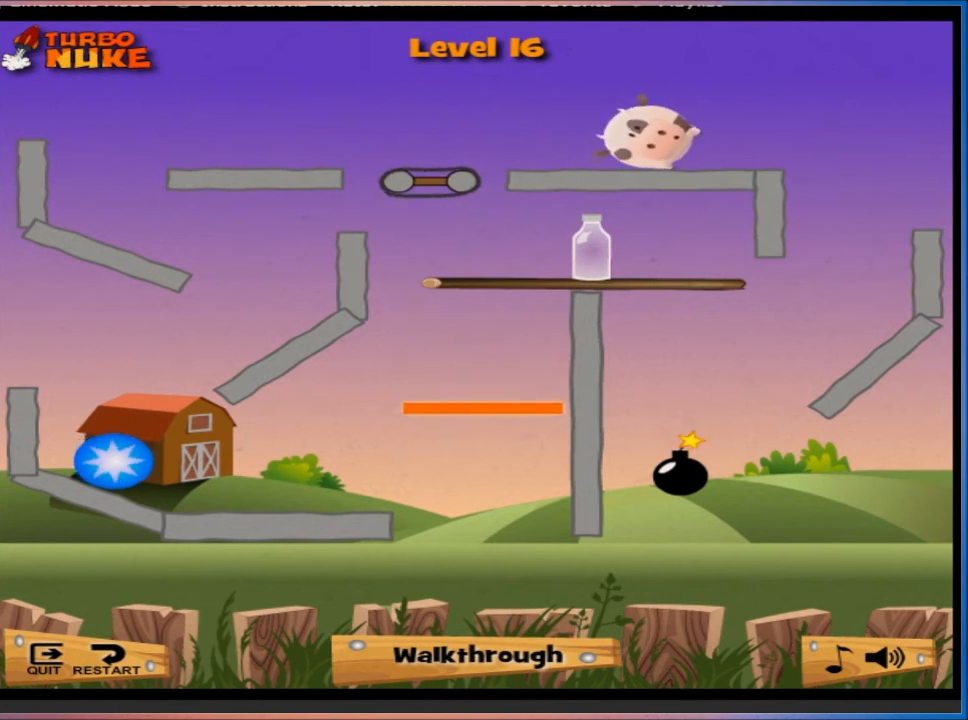
{"keys": [], "events": [[33, "a", "down"], [167, "a", "up"]]}
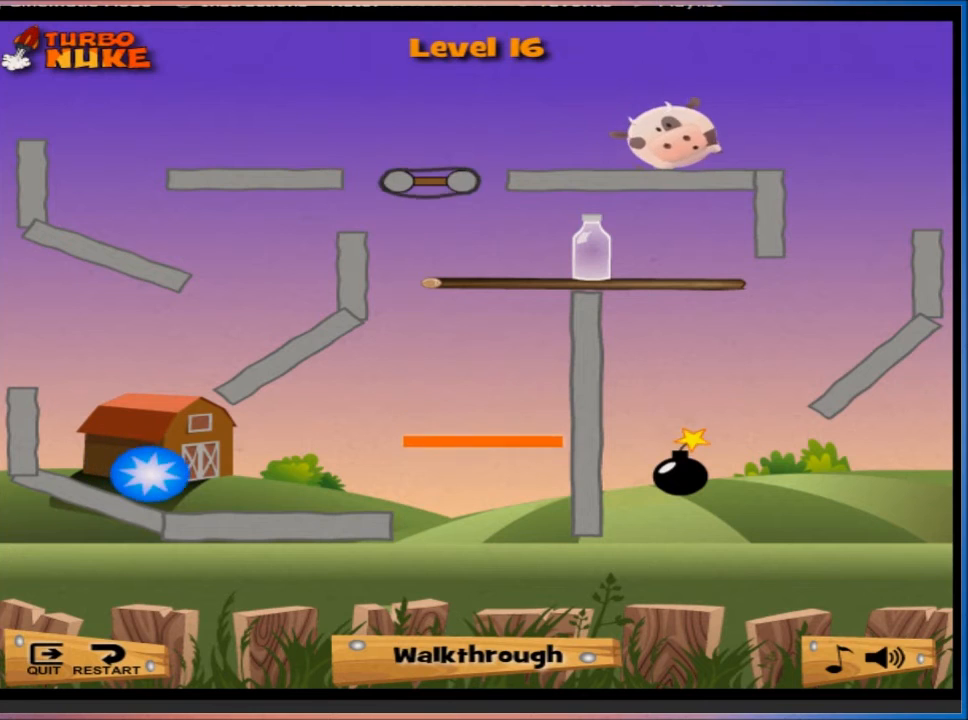
{"keys": [], "events": []}
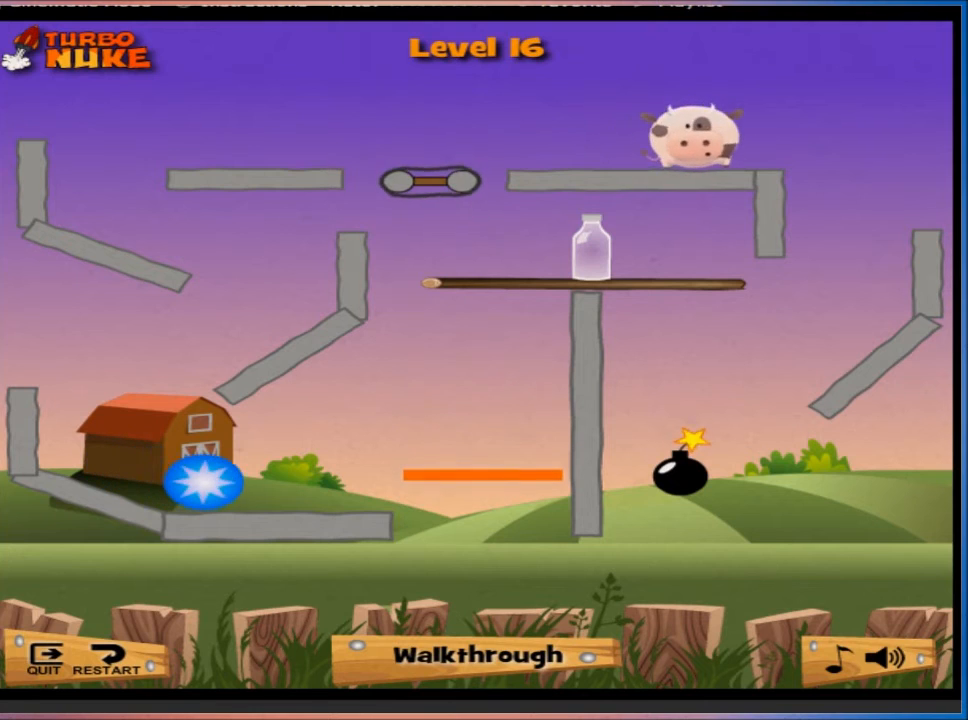
{"keys": [], "events": []}
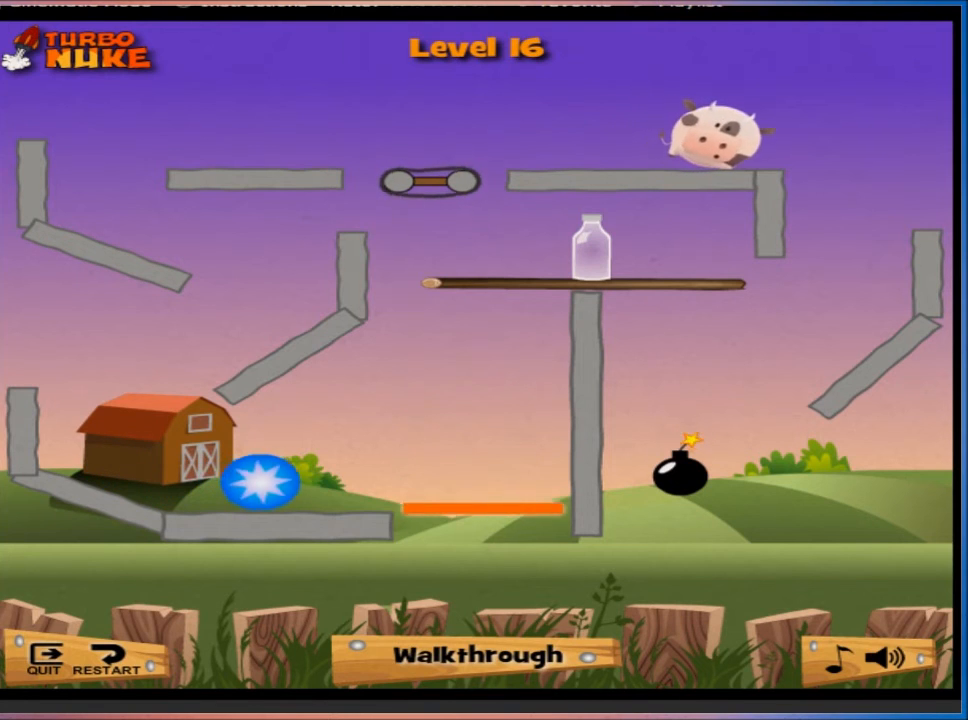
{"keys": [], "events": []}
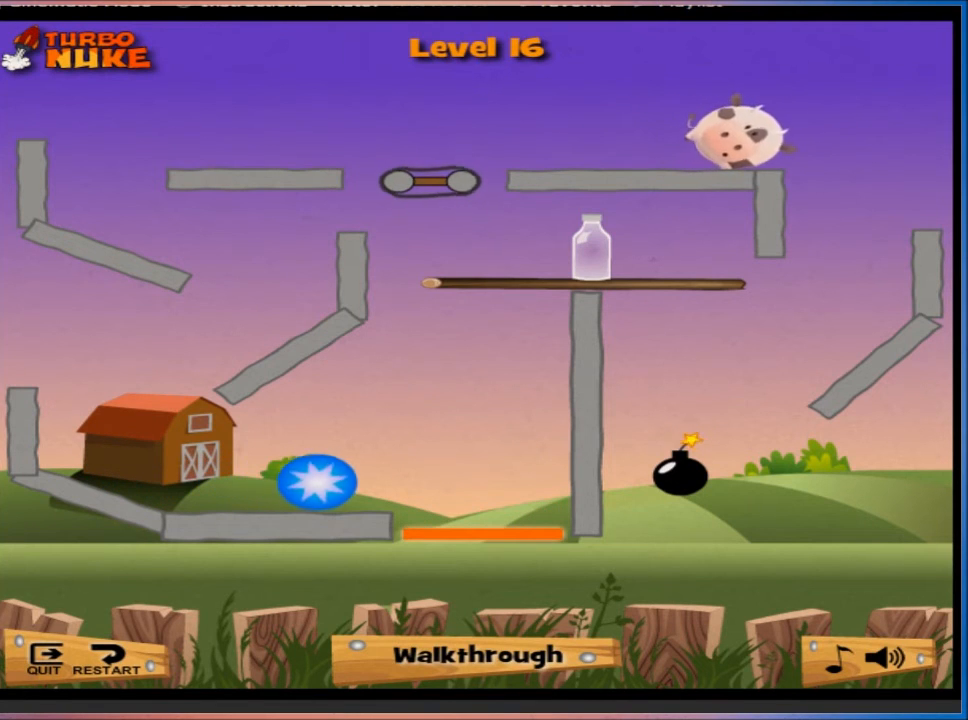
{"keys": [], "events": [[333, "a", "down"], [333, "s", "down"], [400, "s", "up"], [467, "a", "up"]]}
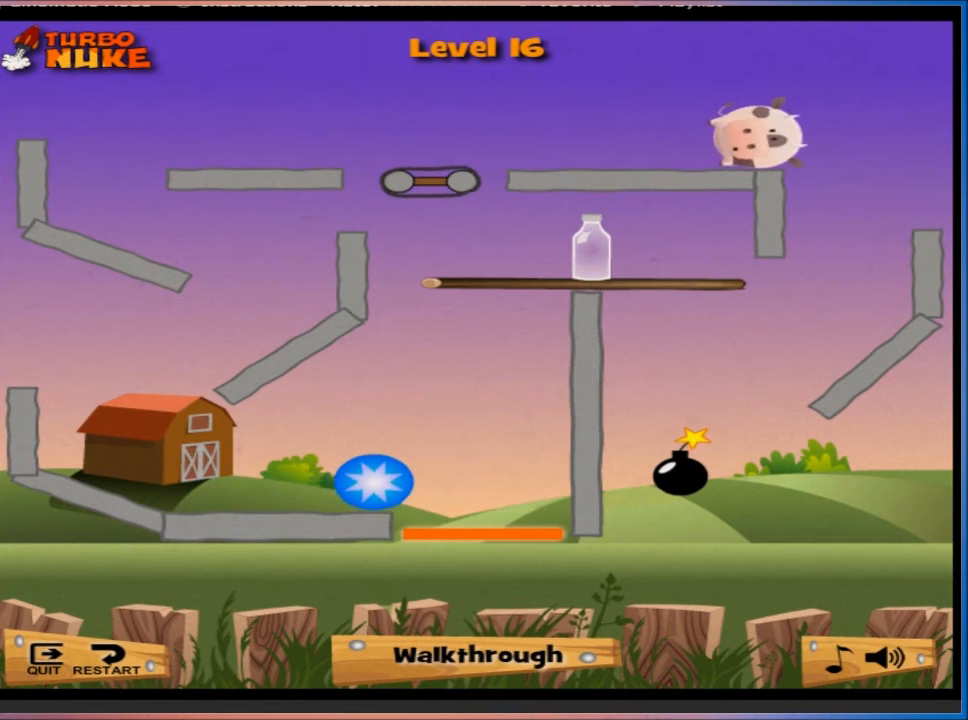
{"keys": [], "events": [[100, "a", "down"], [100, "s", "down"], [167, "a", "up"], [401, "s", "up"]]}
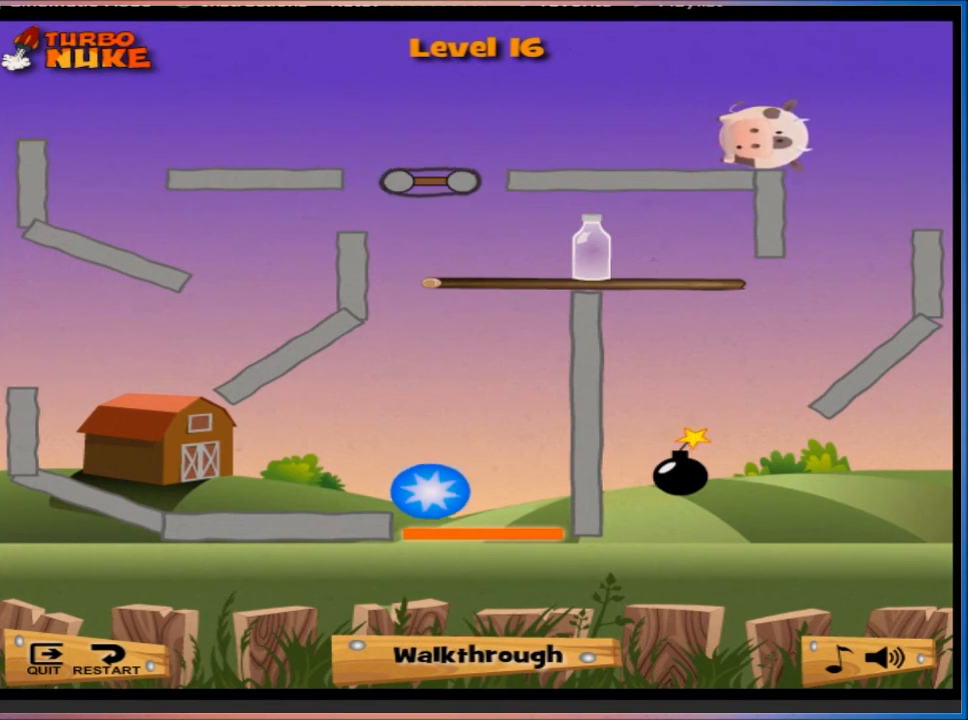
{"keys": [], "events": [[200, "a", "down"], [200, "s", "down"], [333, "a", "up"], [333, "s", "up"]]}
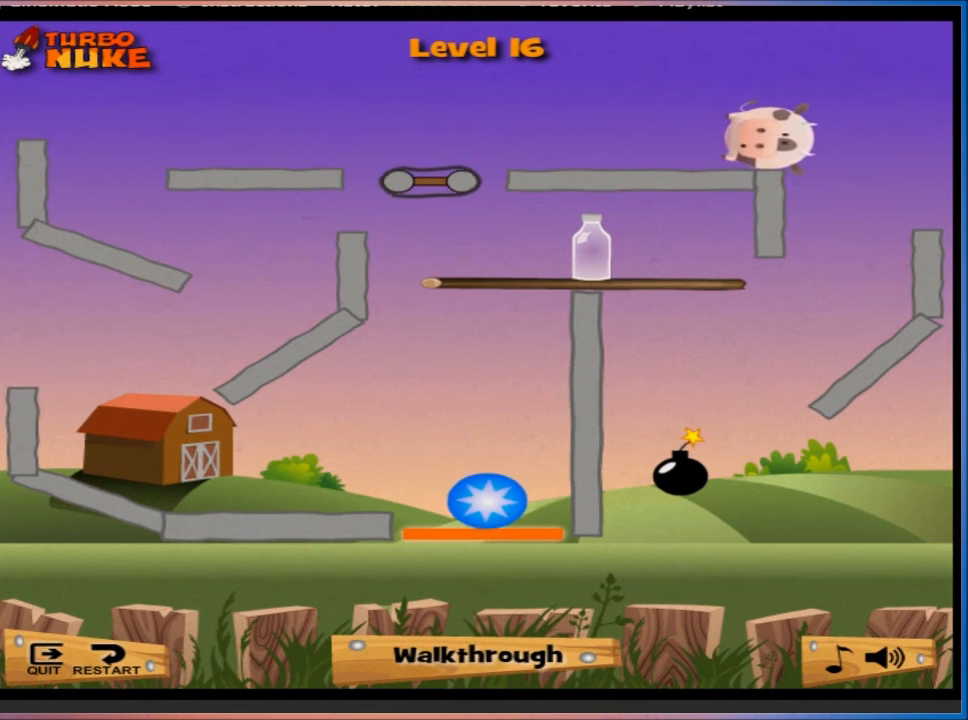
{"keys": [], "events": []}
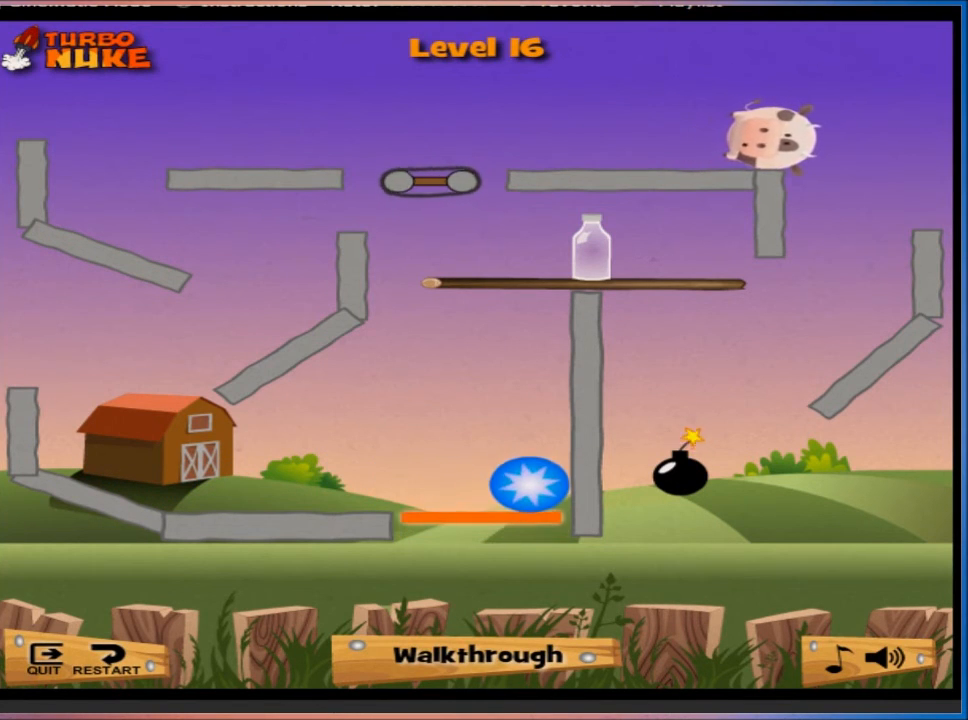
{"keys": [], "events": [[100, "a", "down"], [167, "a", "up"]]}
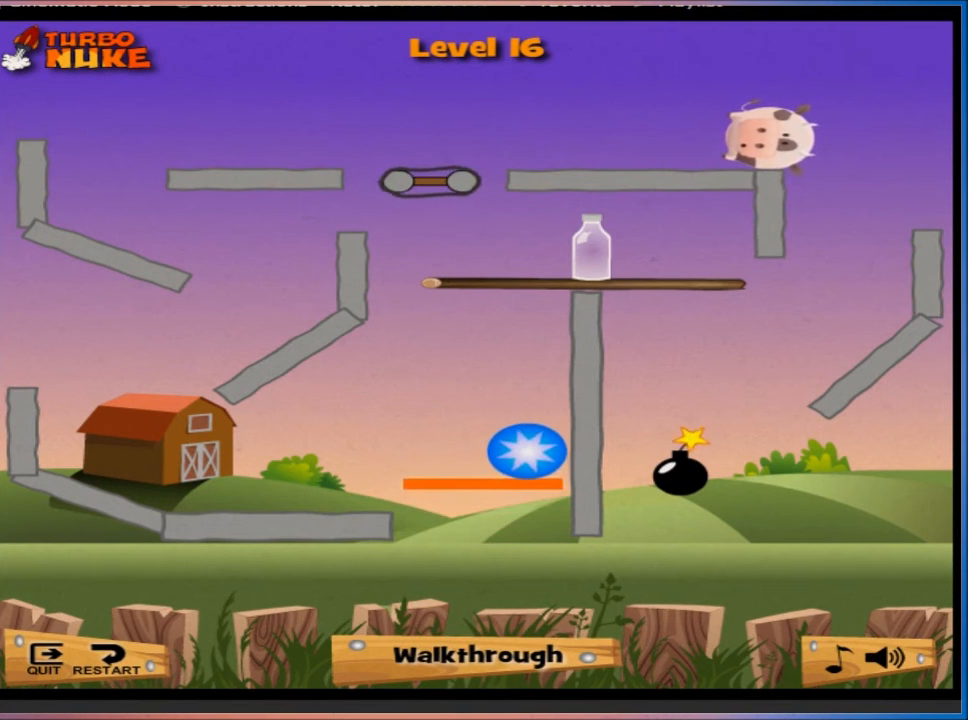
{"keys": [], "events": []}
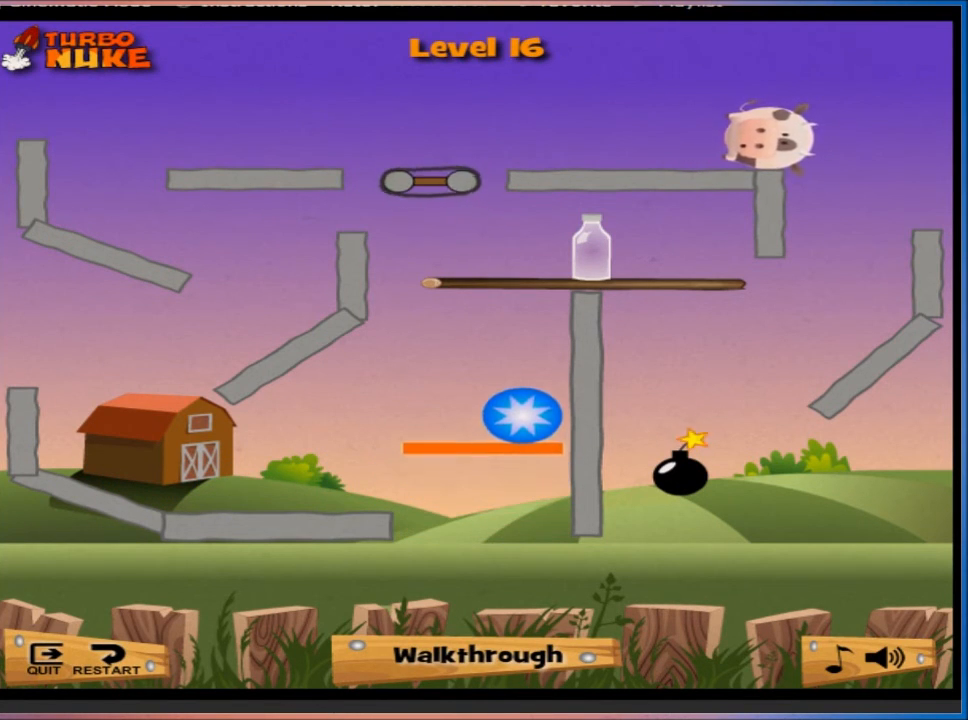
{"keys": [], "events": [[200, "a", "down"], [300, "a", "up"]]}
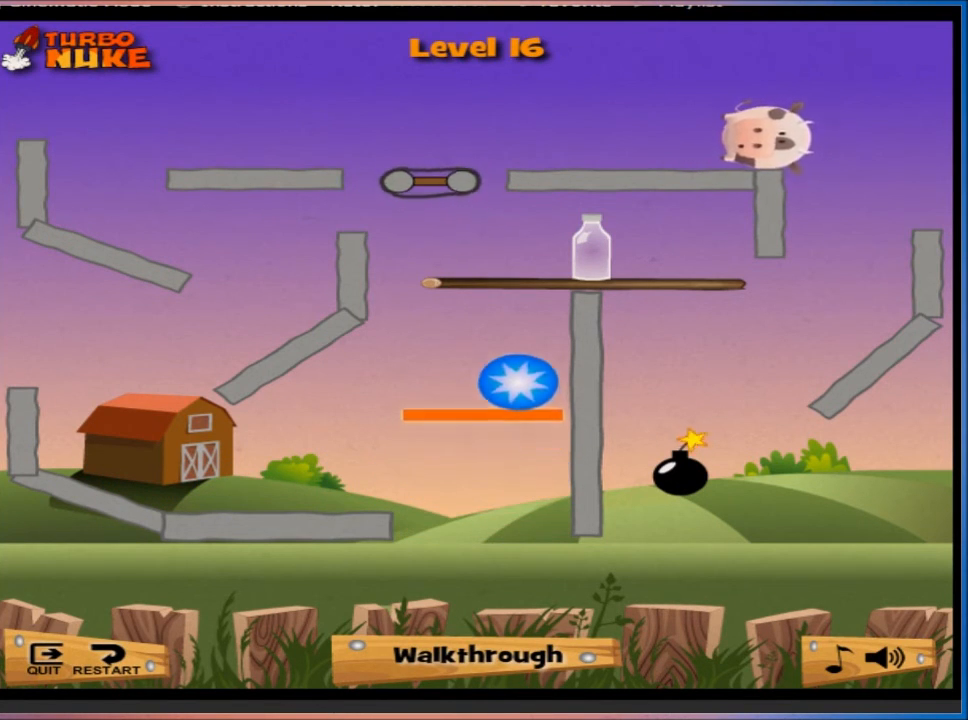
{"keys": ["d"], "events": [[501, "d", "down"]]}
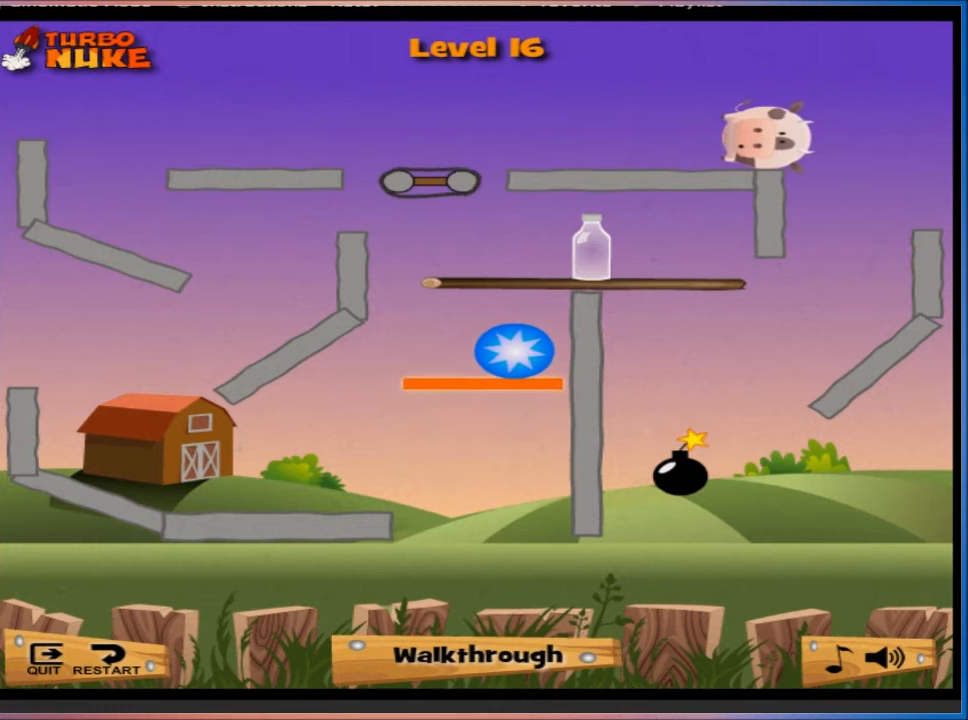
{"keys": [], "events": [[333, "d", "up"]]}
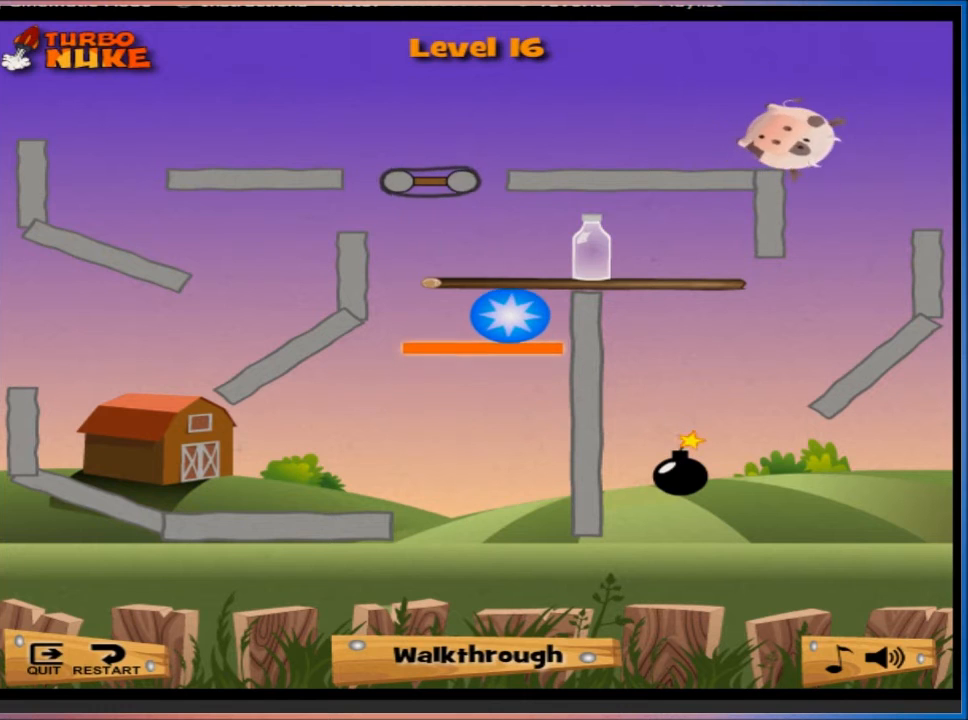
{"keys": [], "events": [[234, "a", "down"], [434, "a", "up"]]}
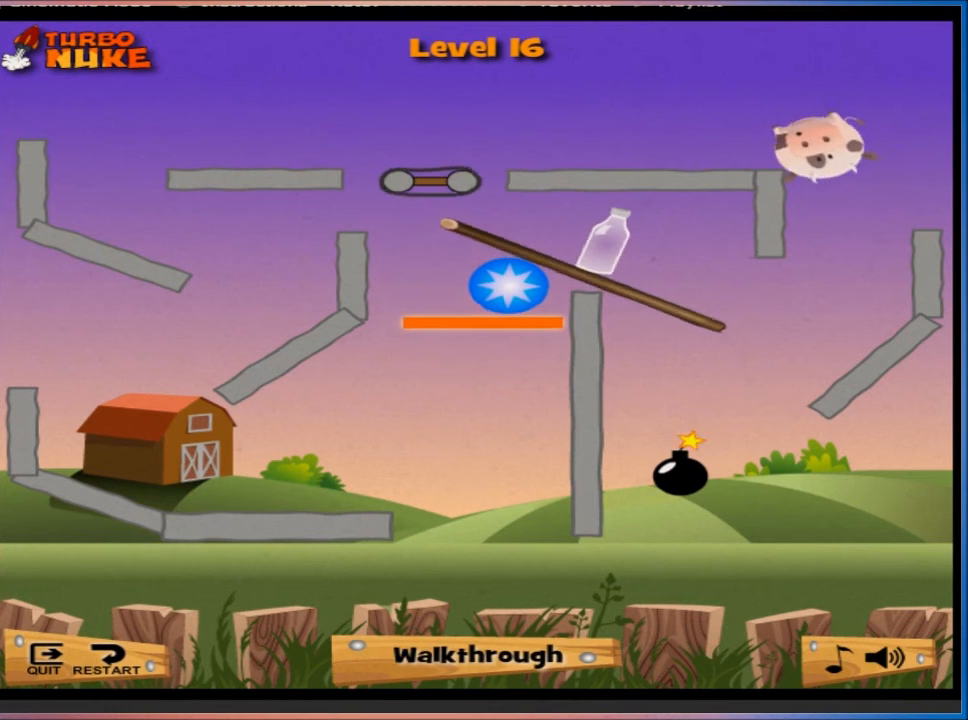
{"keys": ["a"], "events": [[133, "a", "down"]]}
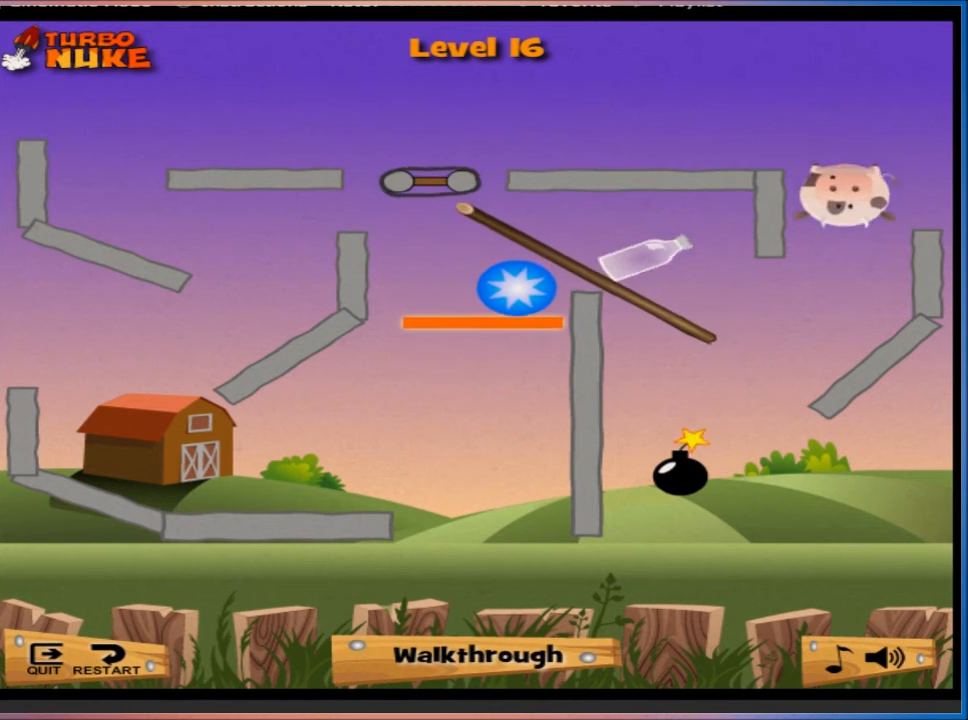
{"keys": ["a"], "events": []}
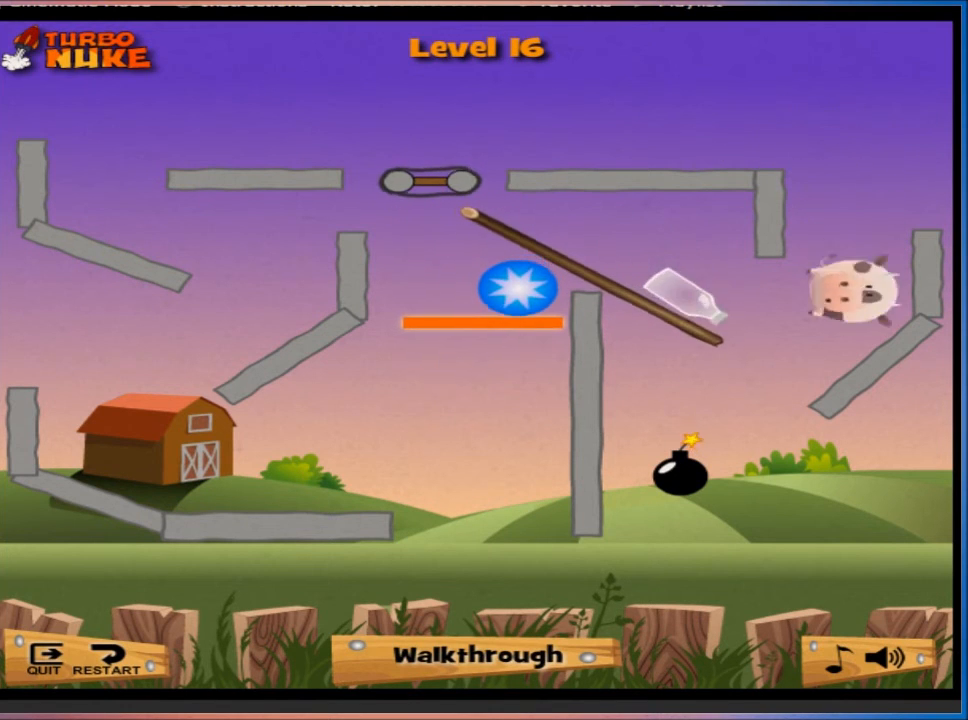
{"keys": ["a"], "events": []}
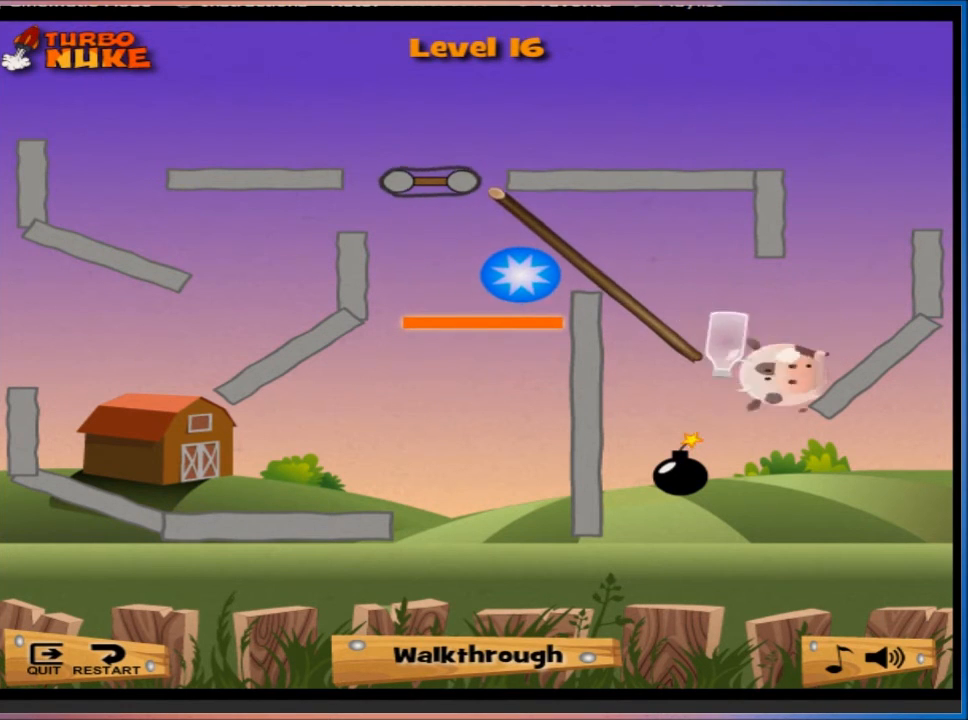
{"keys": [], "events": [[100, "a", "up"]]}